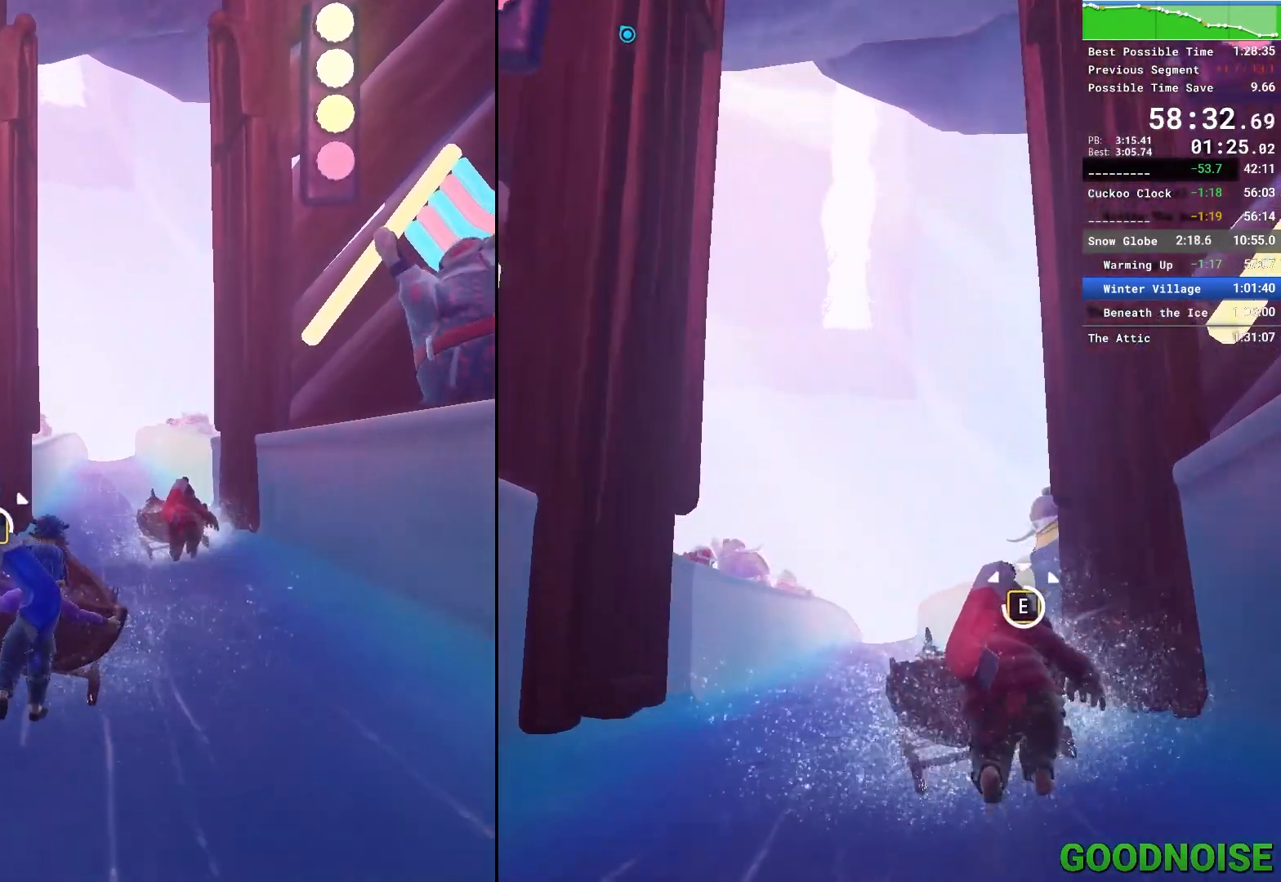
Gameplay with keyboard and mouse; each line is a JSON object with the keys and mouse buttons held at the frame after it. "events" lists presses ("down") and releases ("up") of "1", "2", "3", "4", "5", "a", "alt", "c", "caps_lock", "ctrl", "d", "e", "escape", "f", "q", "r", "s", "shift", "space", "tab", "v", "w", "x", "z", "mouse_left", "mouse_middle", "mouse_right", "mouse_wheel_up" and "mouse_wheel_down" between this image and that frame as [ms after this image, input, new state], when the widget could be followed in between. "mouse_left", "mouse_middle", "mouse_right", "mouse_wheel_up", "mouse_wheel_down" = the "left", "middle", "right", "wheel_up", "wheel_down" buttons of the "mouse" list. No other keys are recorded. Not read: mouse_move other_keys.
{"keys": [], "mouse": [], "events": [[233, "e", "down"], [333, "e", "up"], [383, "e", "down"], [483, "e", "up"]]}
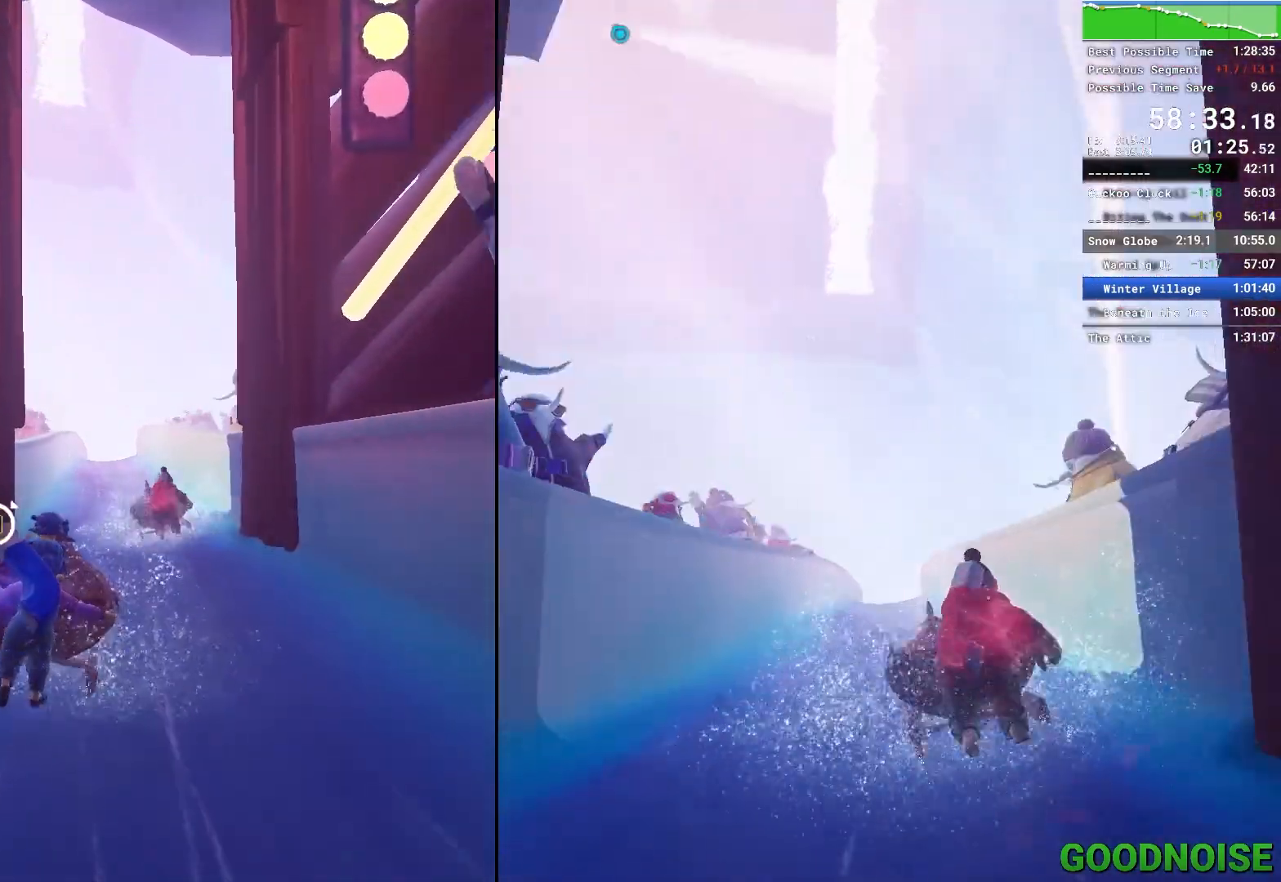
{"keys": ["e"], "mouse": [], "events": [[17, "e", "down"], [117, "e", "up"], [167, "e", "down"], [300, "e", "up"], [350, "e", "down"], [450, "e", "up"], [483, "e", "down"]]}
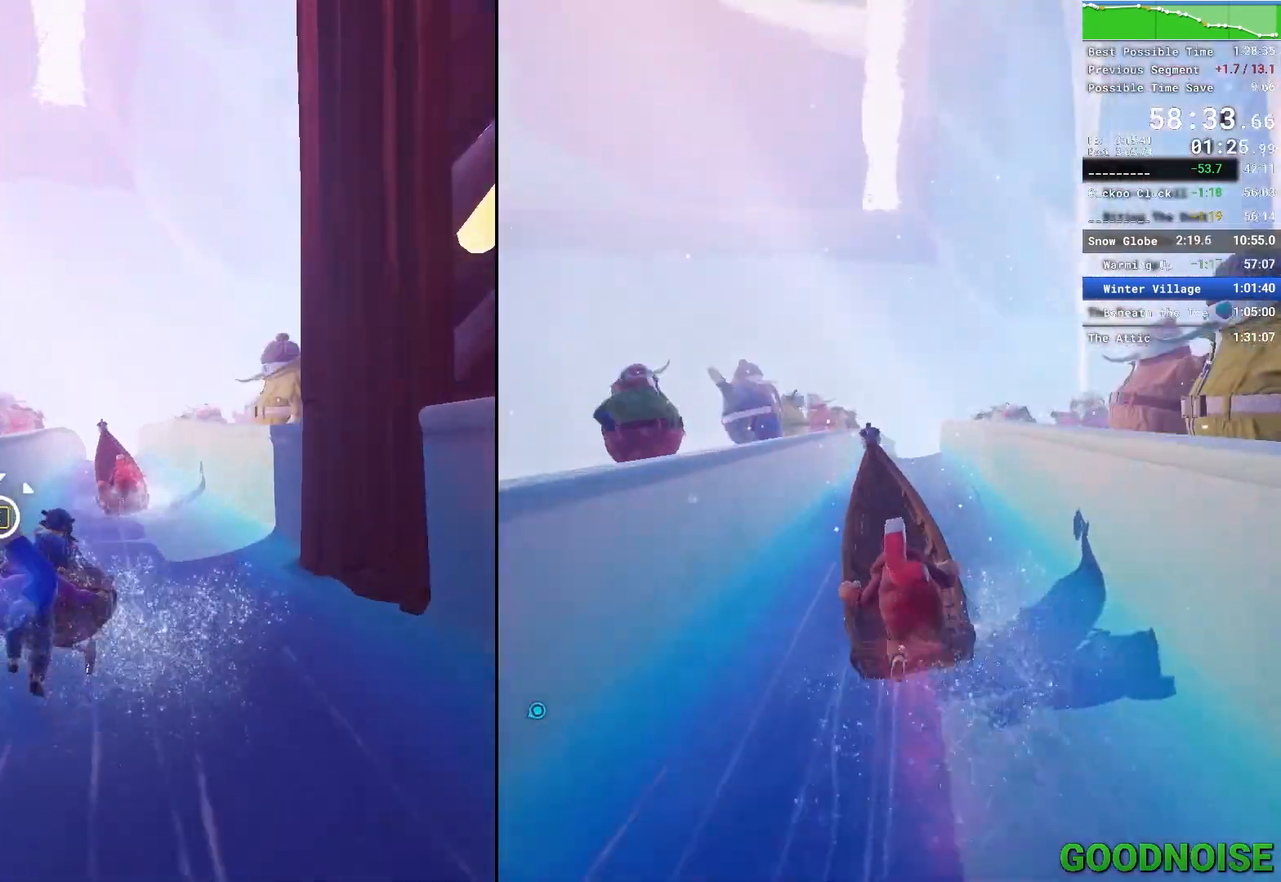
{"keys": ["e"], "mouse": [], "events": [[83, "e", "up"], [117, "e", "down"], [267, "e", "up"], [317, "e", "down"]]}
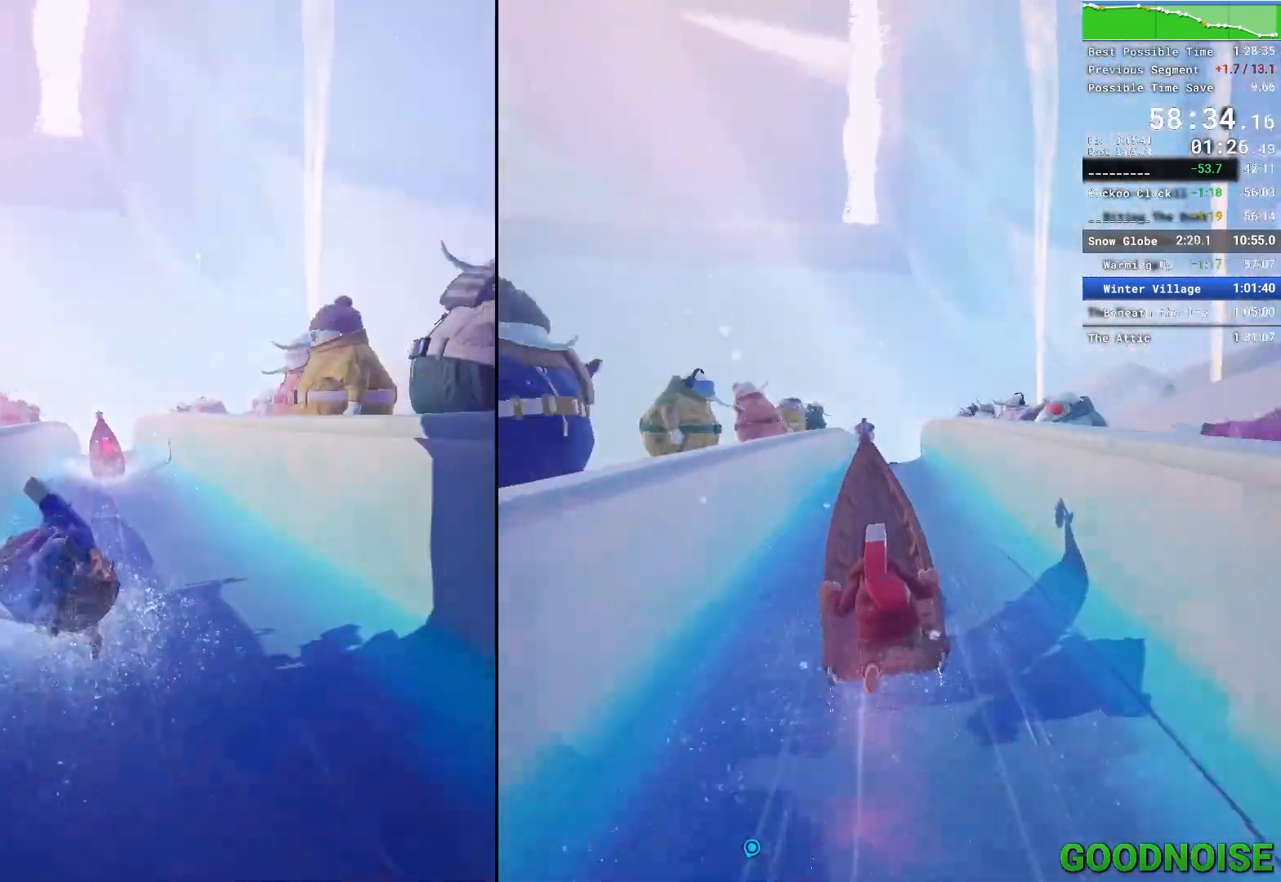
{"keys": [], "mouse": [], "events": [[50, "e", "up"]]}
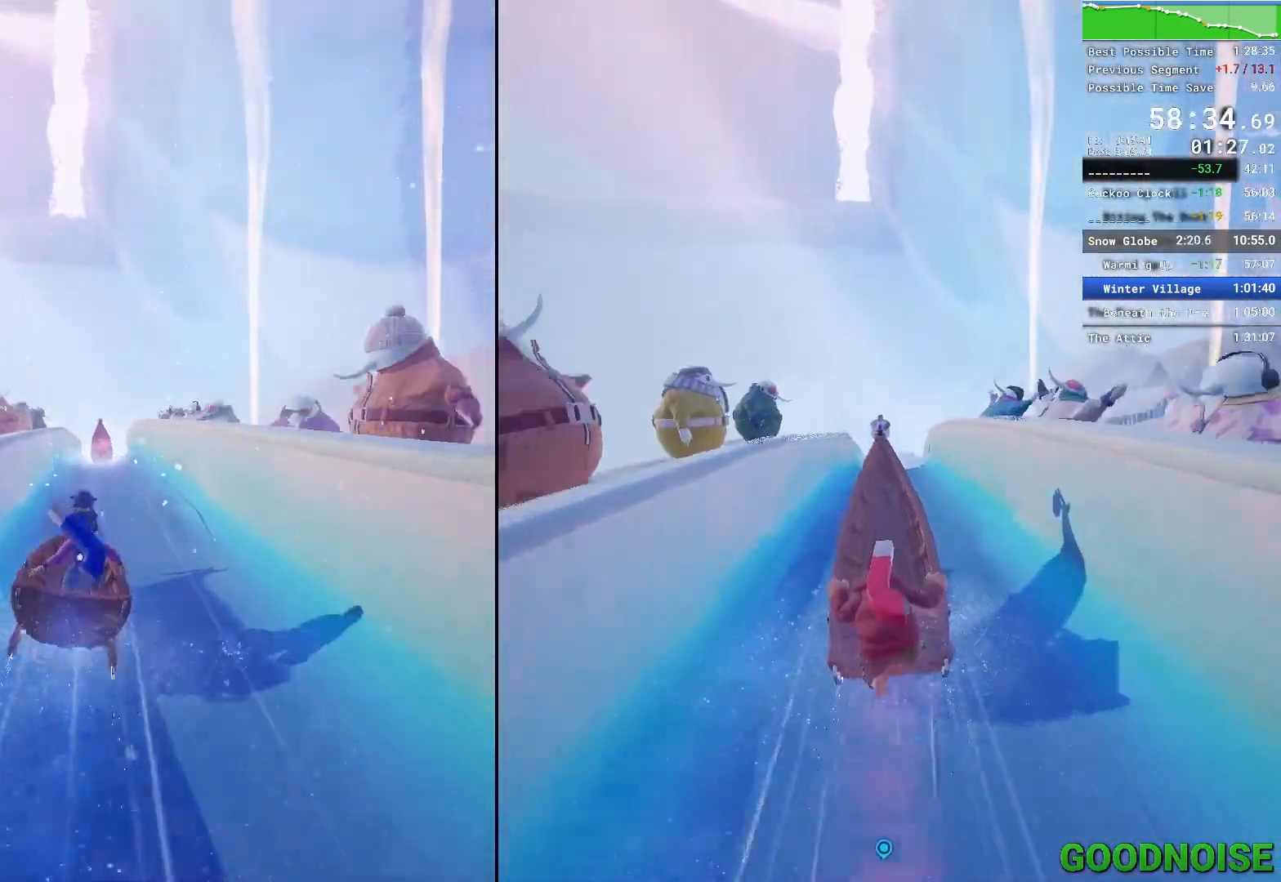
{"keys": [], "mouse": [], "events": [[450, "d", "down"], [483, "d", "up"]]}
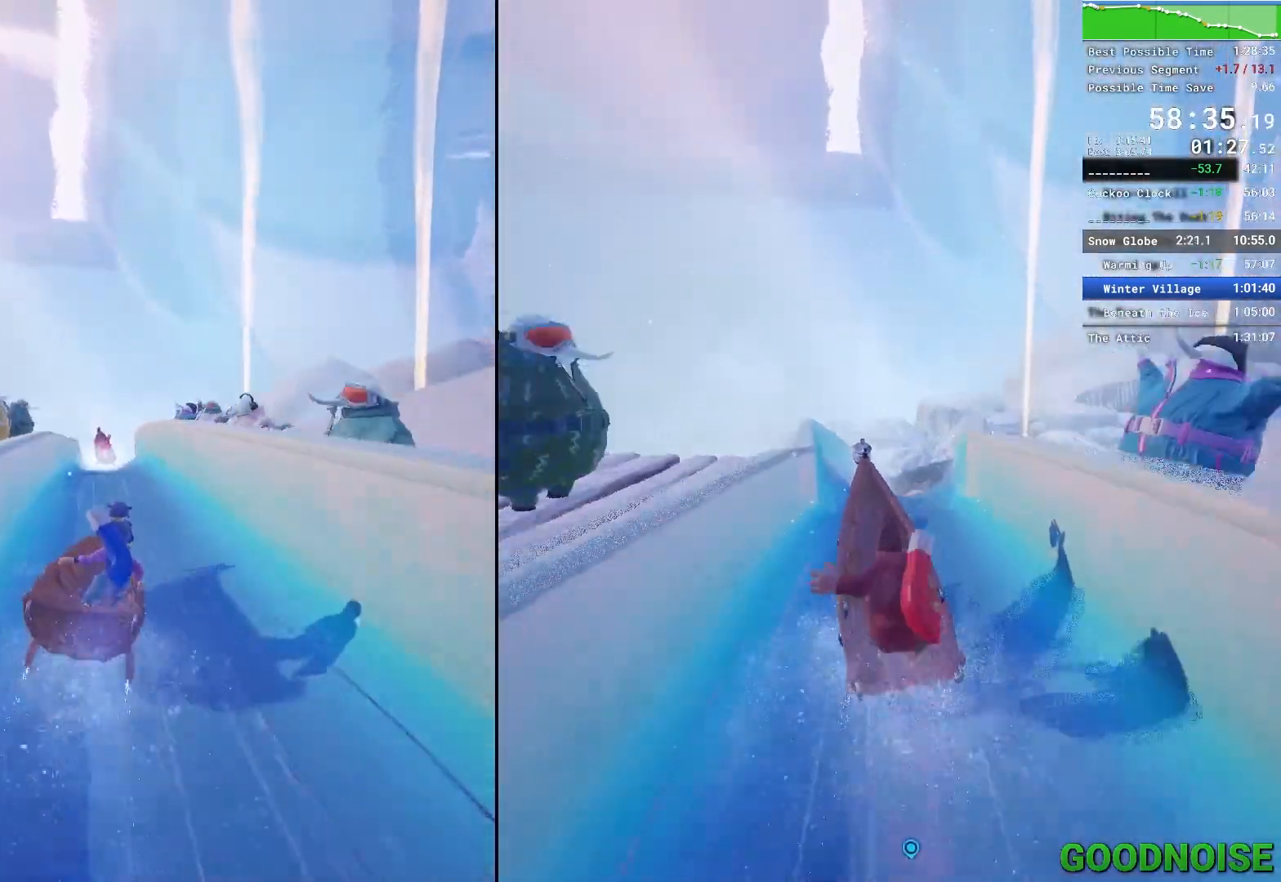
{"keys": [], "mouse": [], "events": []}
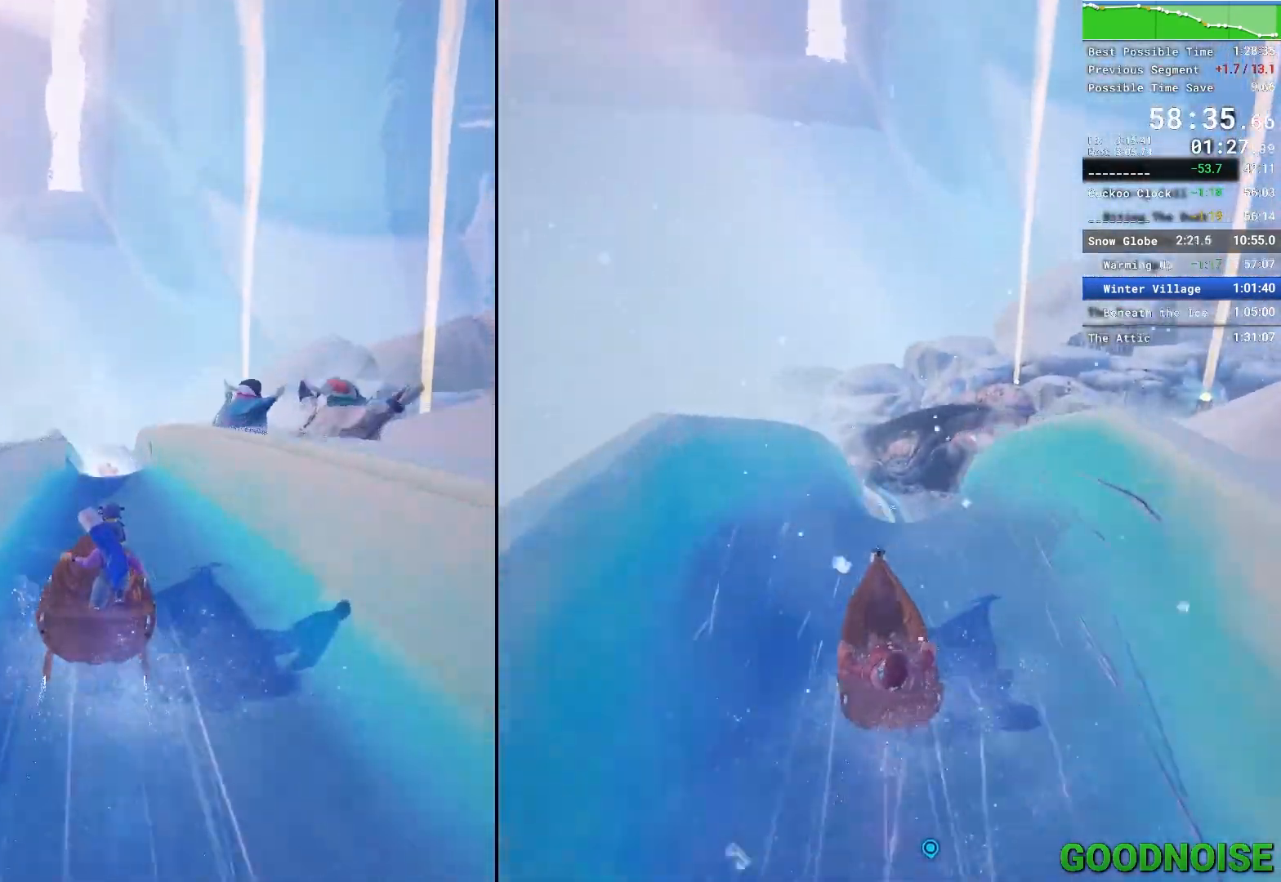
{"keys": [], "mouse": [], "events": []}
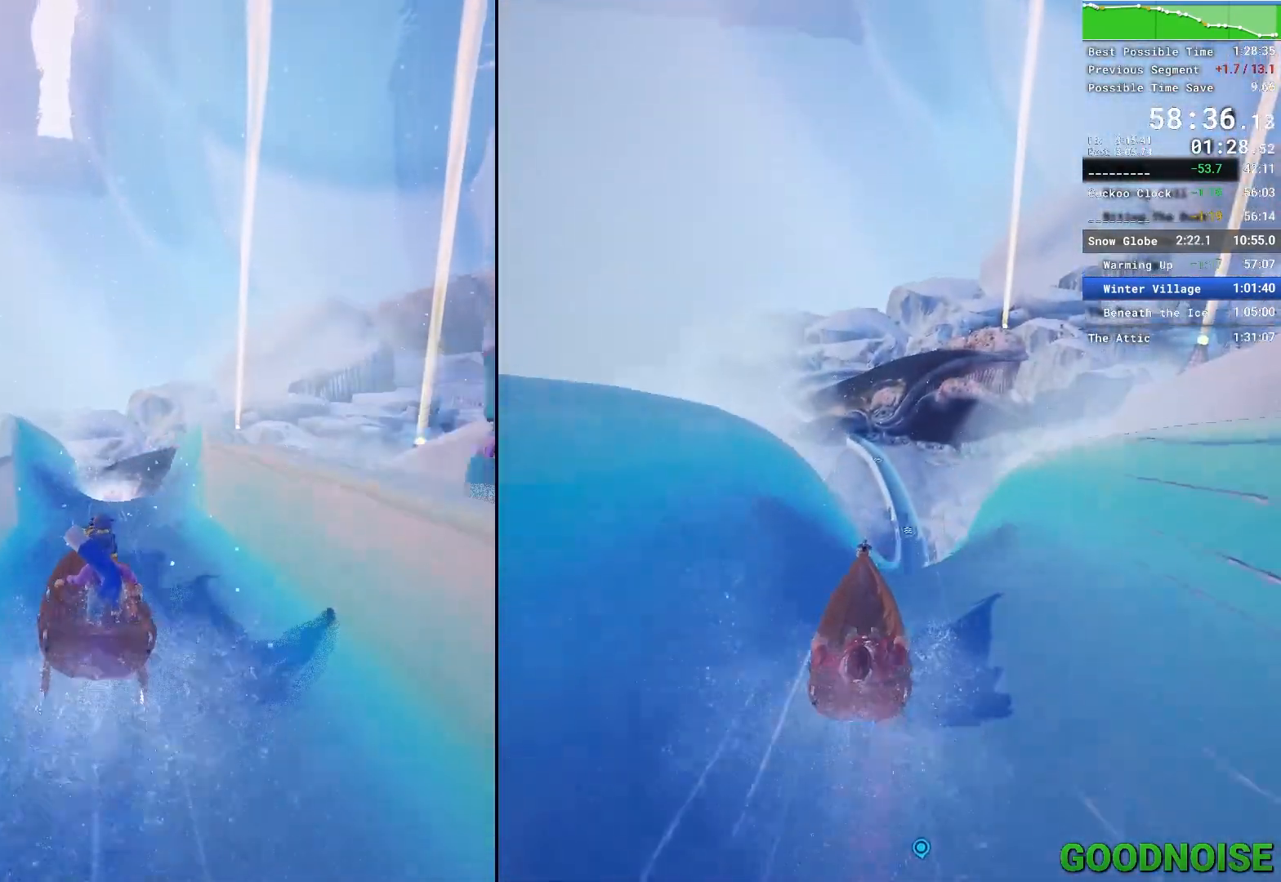
{"keys": ["a"], "mouse": [], "events": [[350, "a", "down"]]}
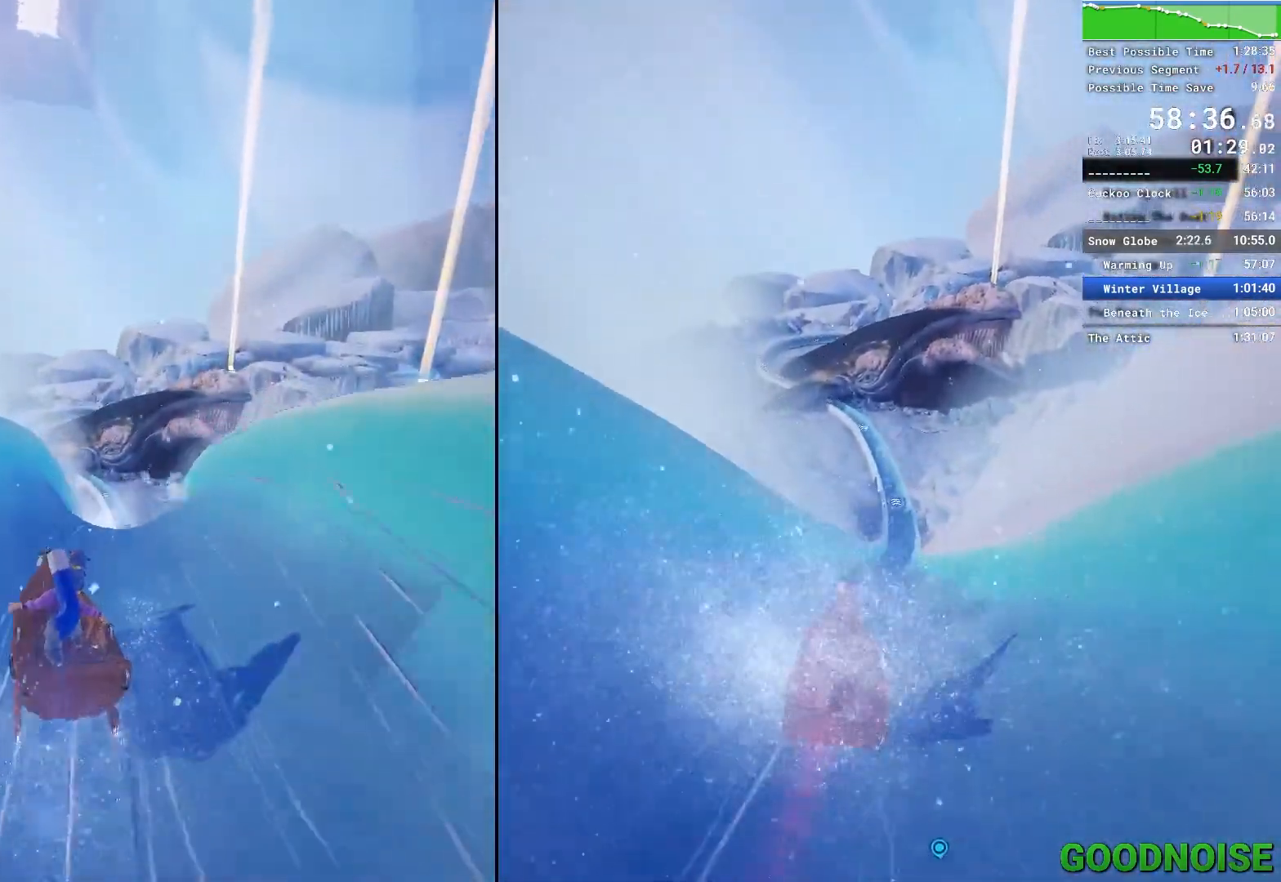
{"keys": ["a"], "mouse": [], "events": []}
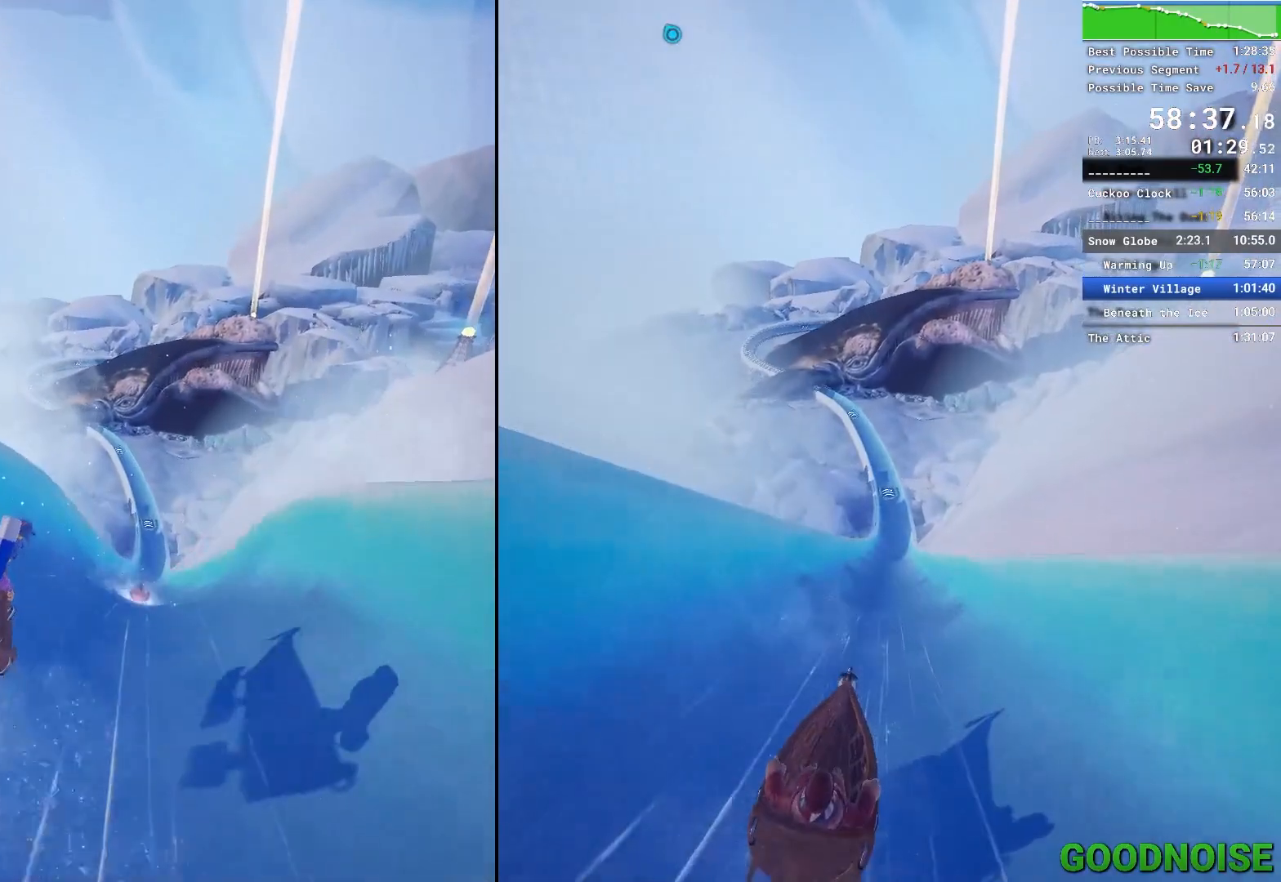
{"keys": ["d"], "mouse": [], "events": [[200, "d", "down"], [233, "a", "up"]]}
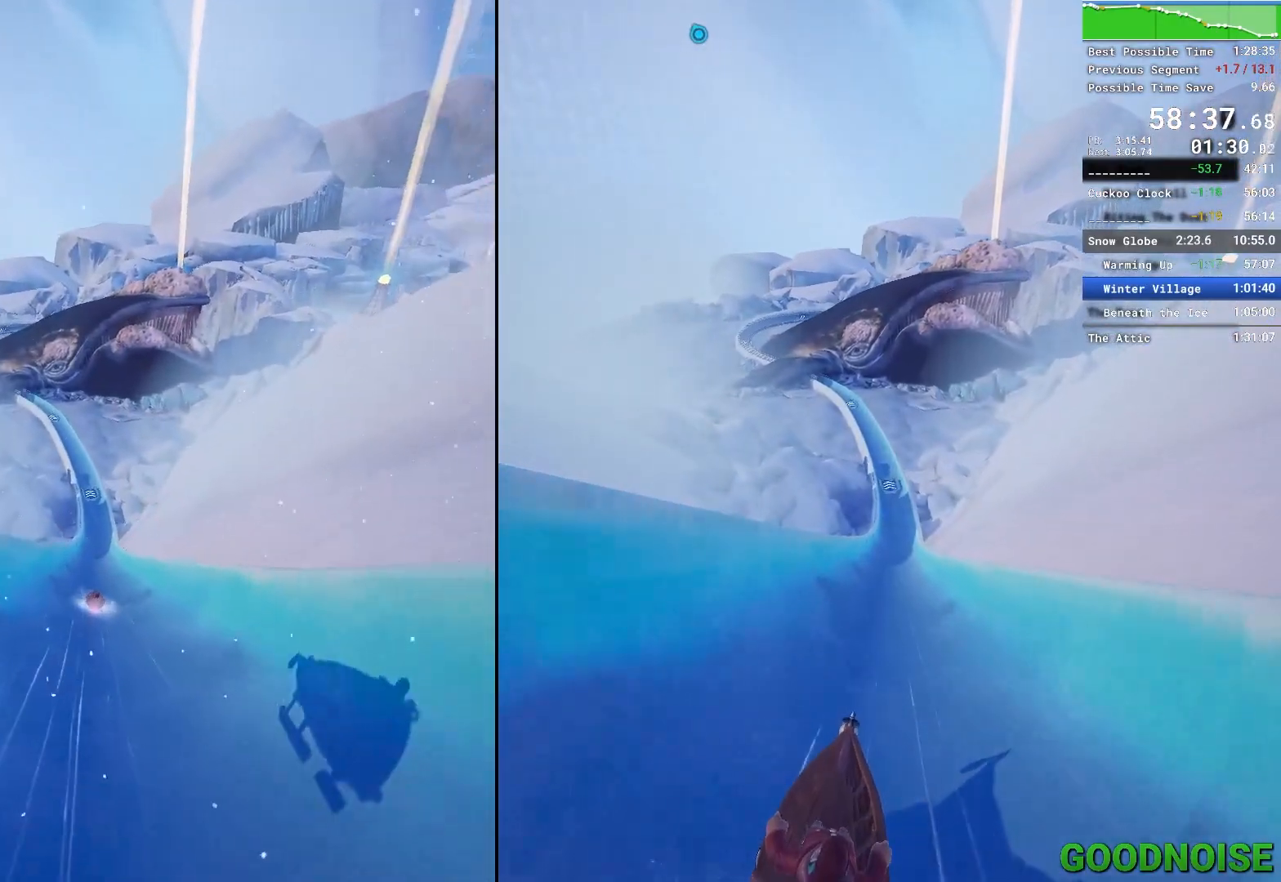
{"keys": ["d"], "mouse": [], "events": []}
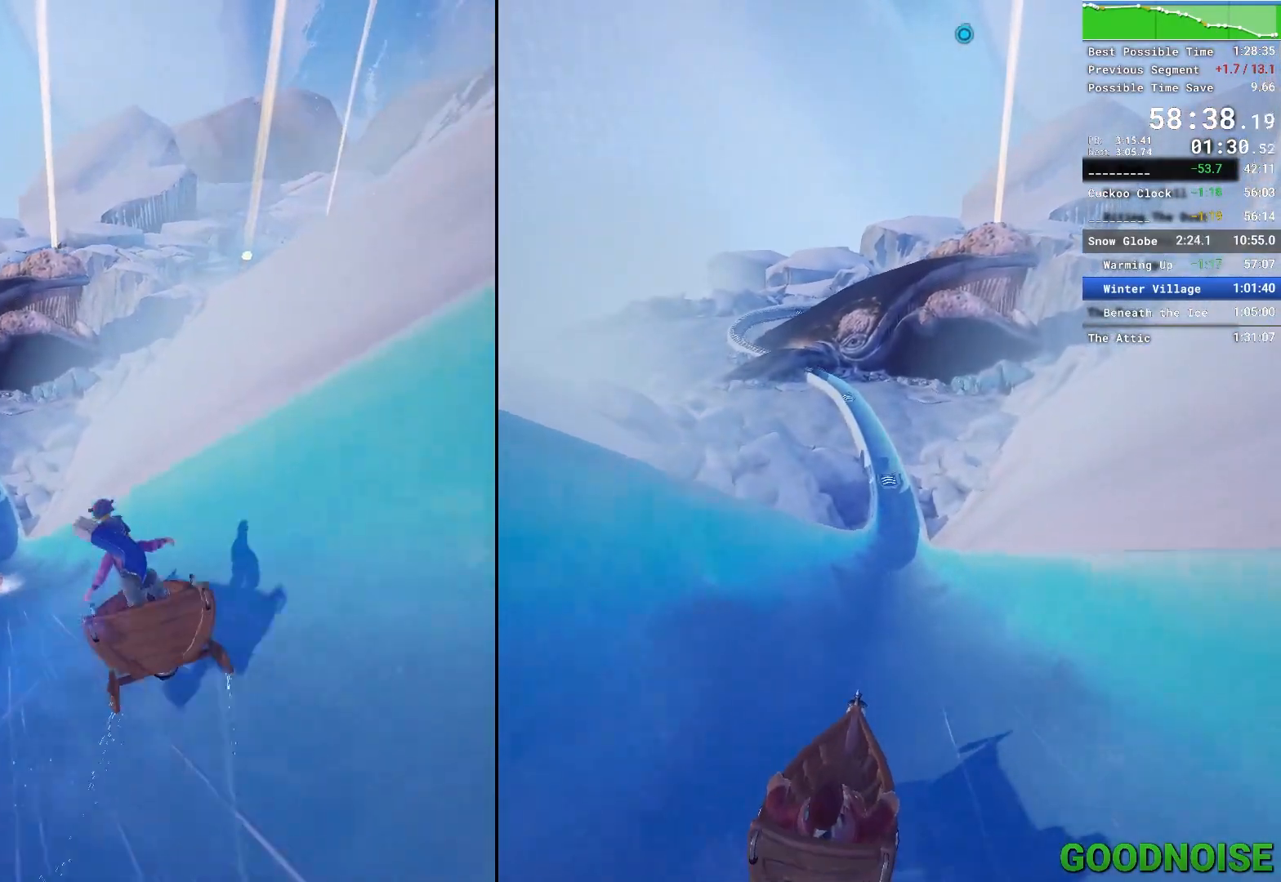
{"keys": ["a"], "mouse": [], "events": [[233, "a", "down"], [267, "d", "up"]]}
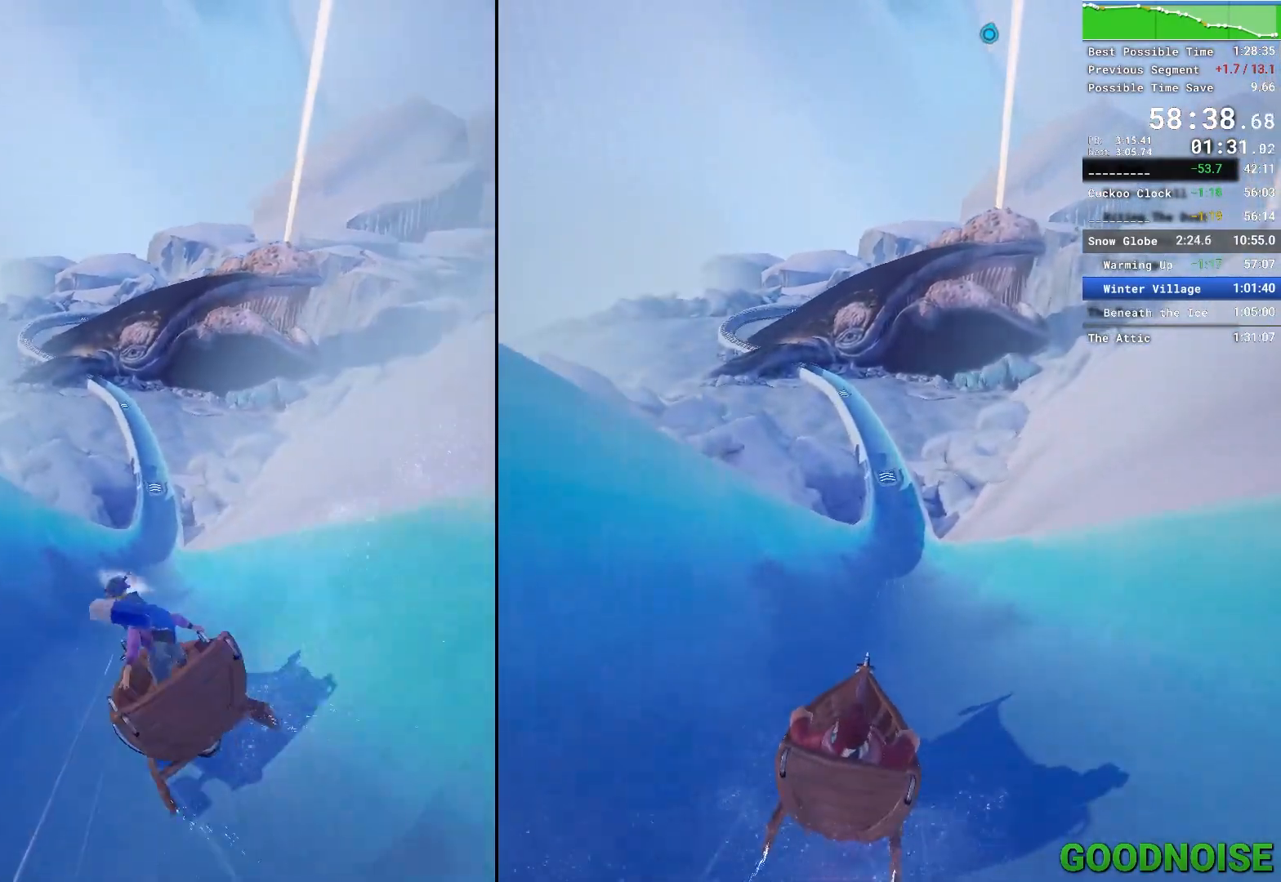
{"keys": ["a"], "mouse": [], "events": []}
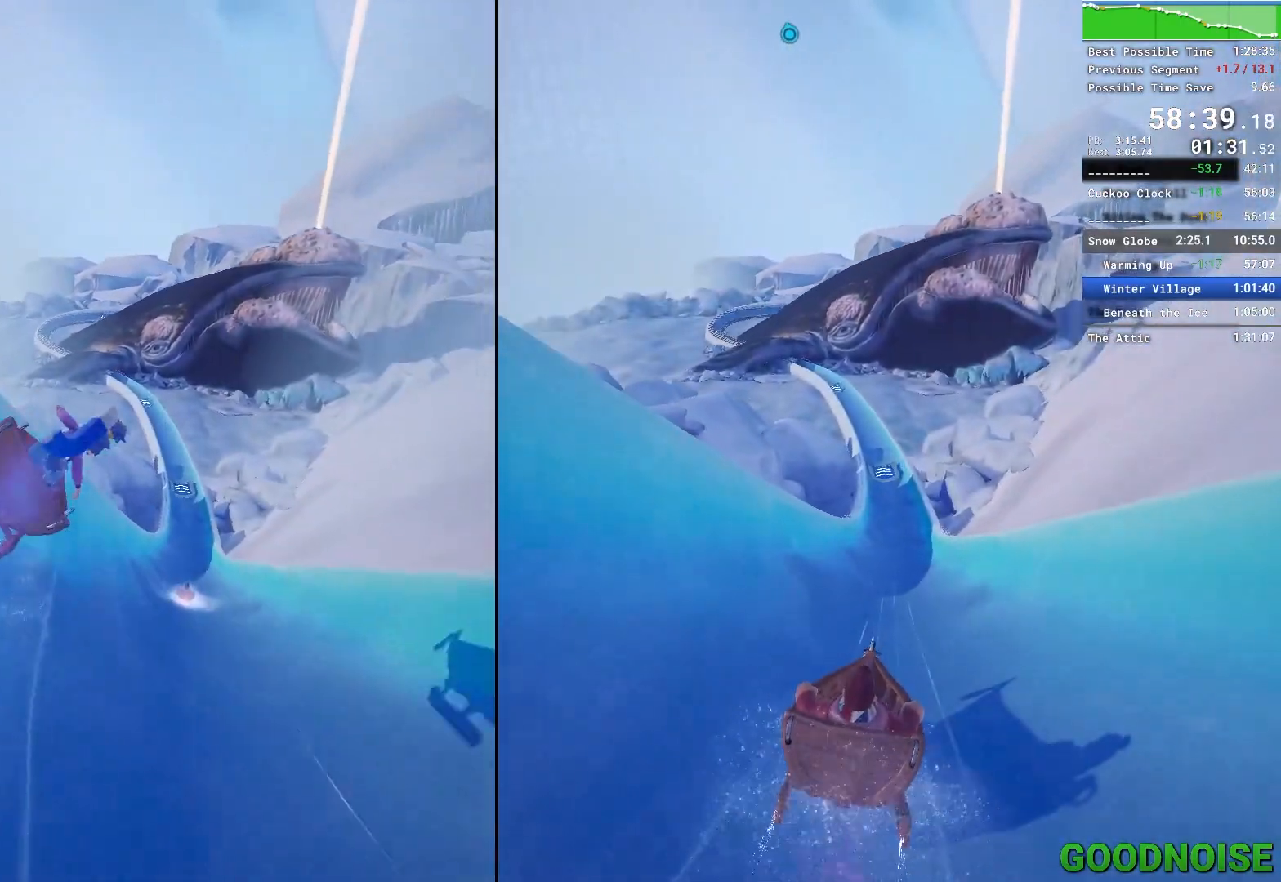
{"keys": ["d"], "mouse": [], "events": [[117, "a", "up"], [117, "d", "down"]]}
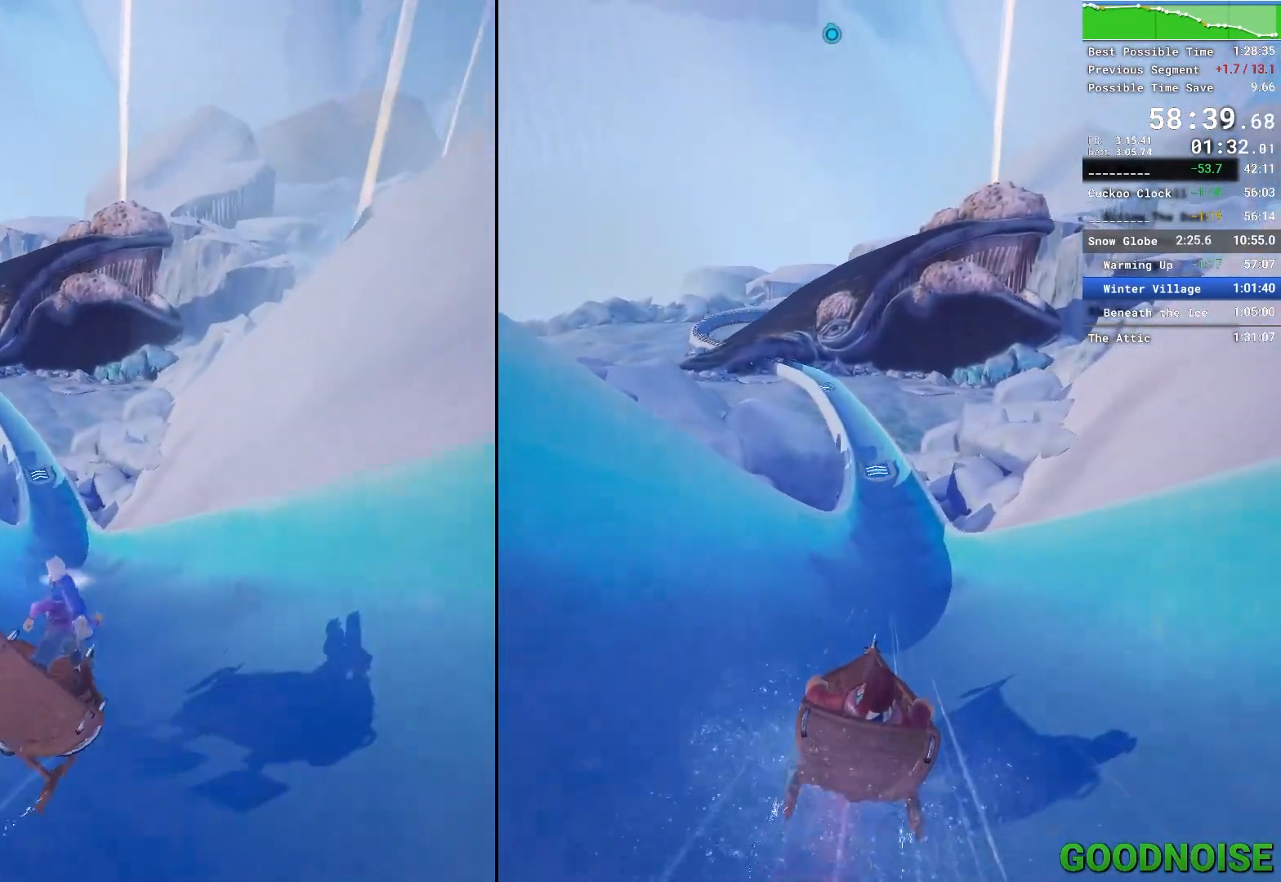
{"keys": ["a"], "mouse": [], "events": [[417, "a", "down"], [417, "d", "up"]]}
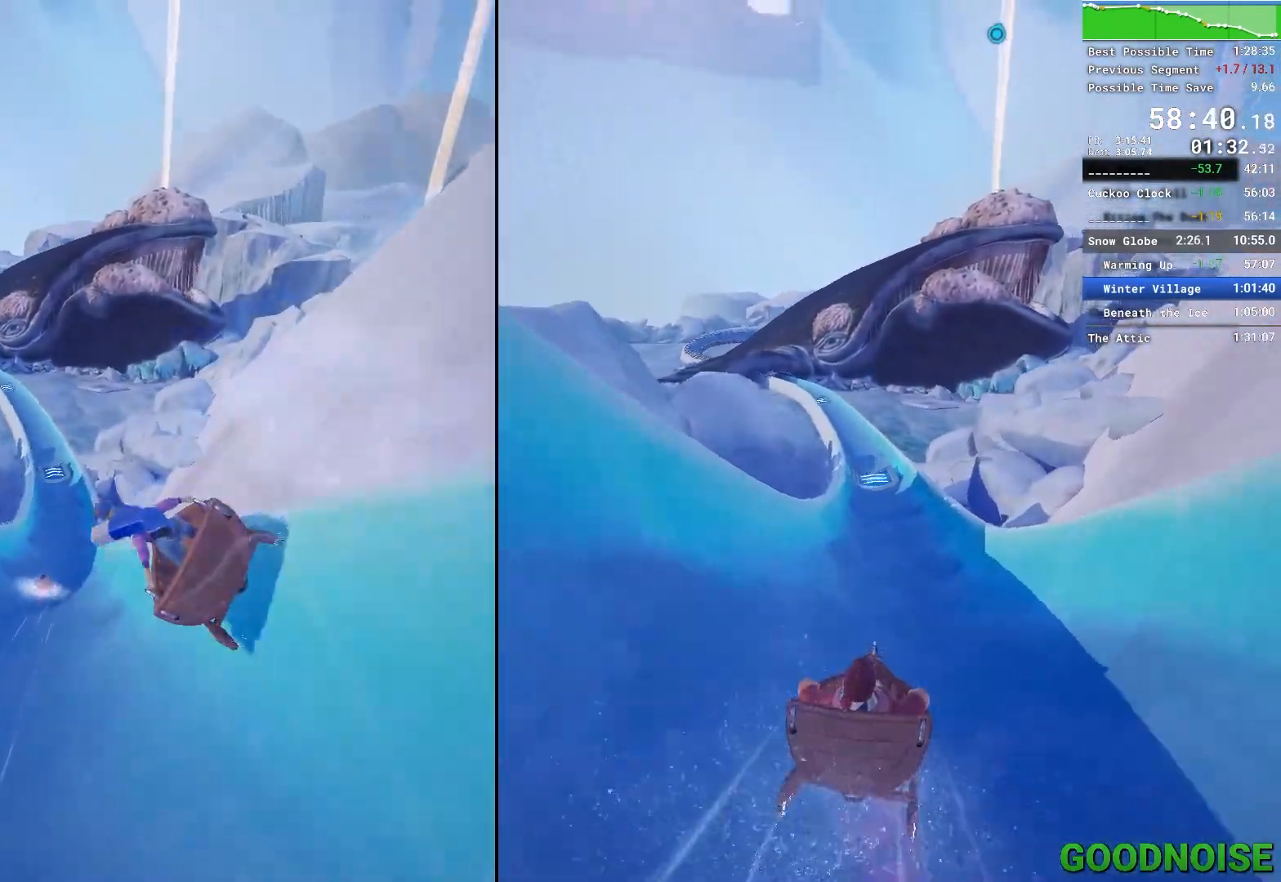
{"keys": ["a"], "mouse": [], "events": []}
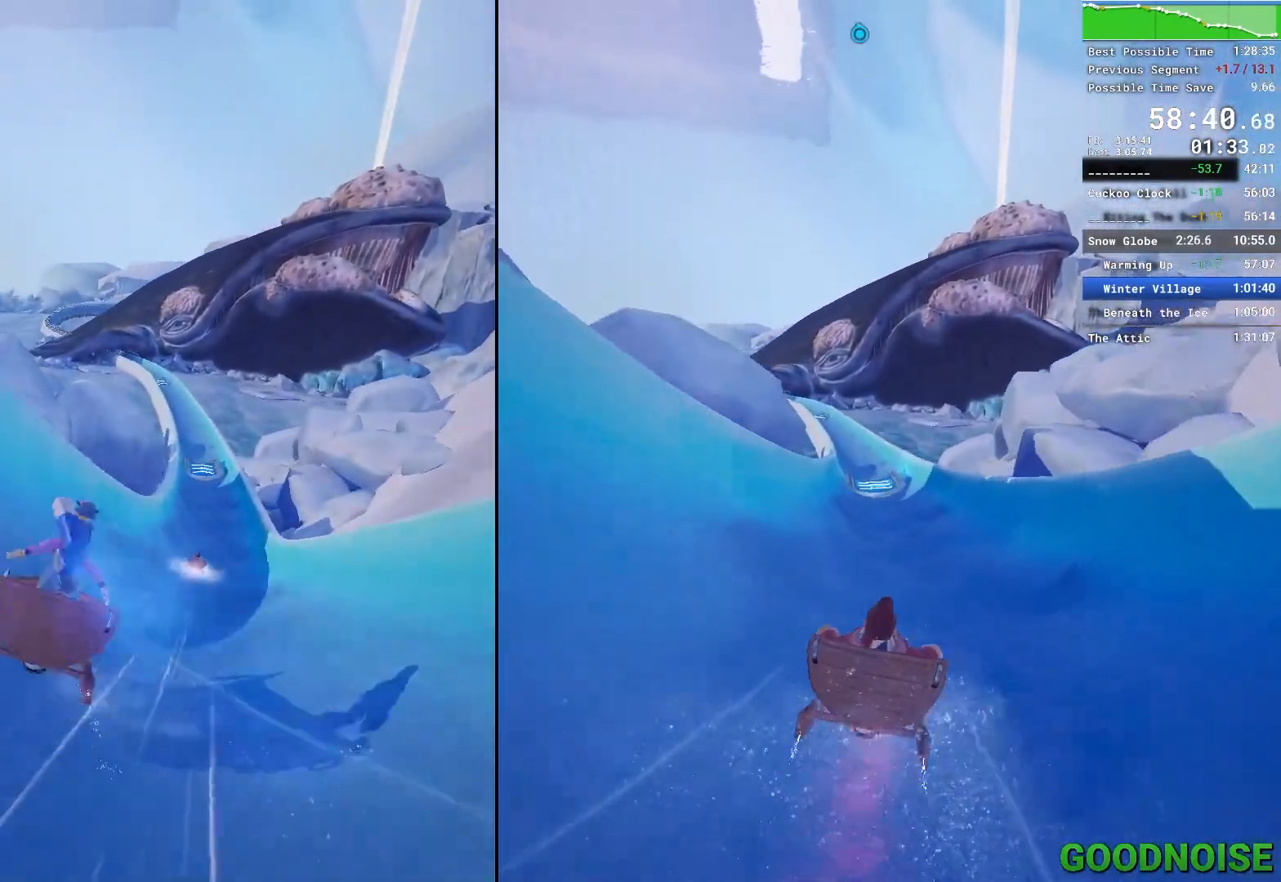
{"keys": ["d"], "mouse": [], "events": [[300, "a", "up"], [300, "d", "down"]]}
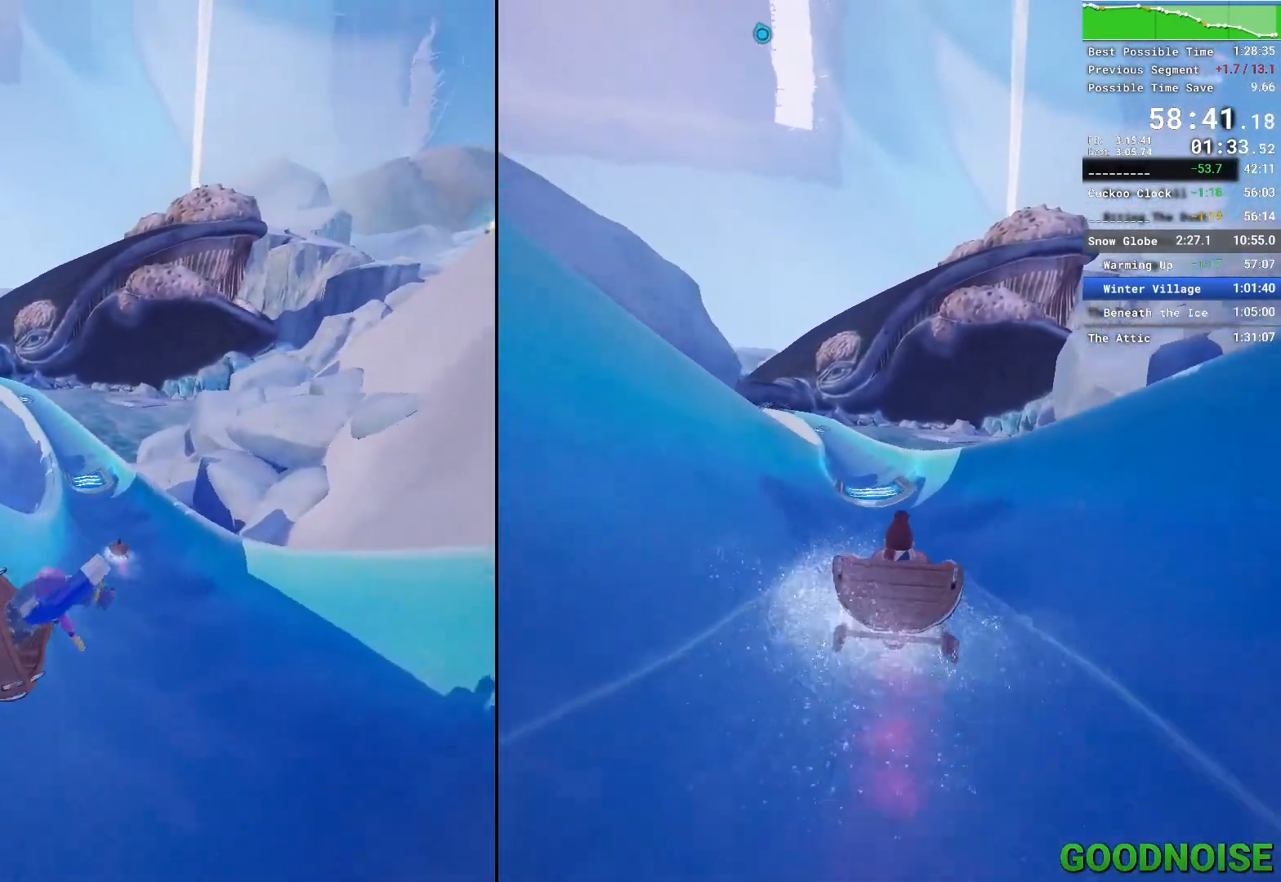
{"keys": ["d"], "mouse": [], "events": []}
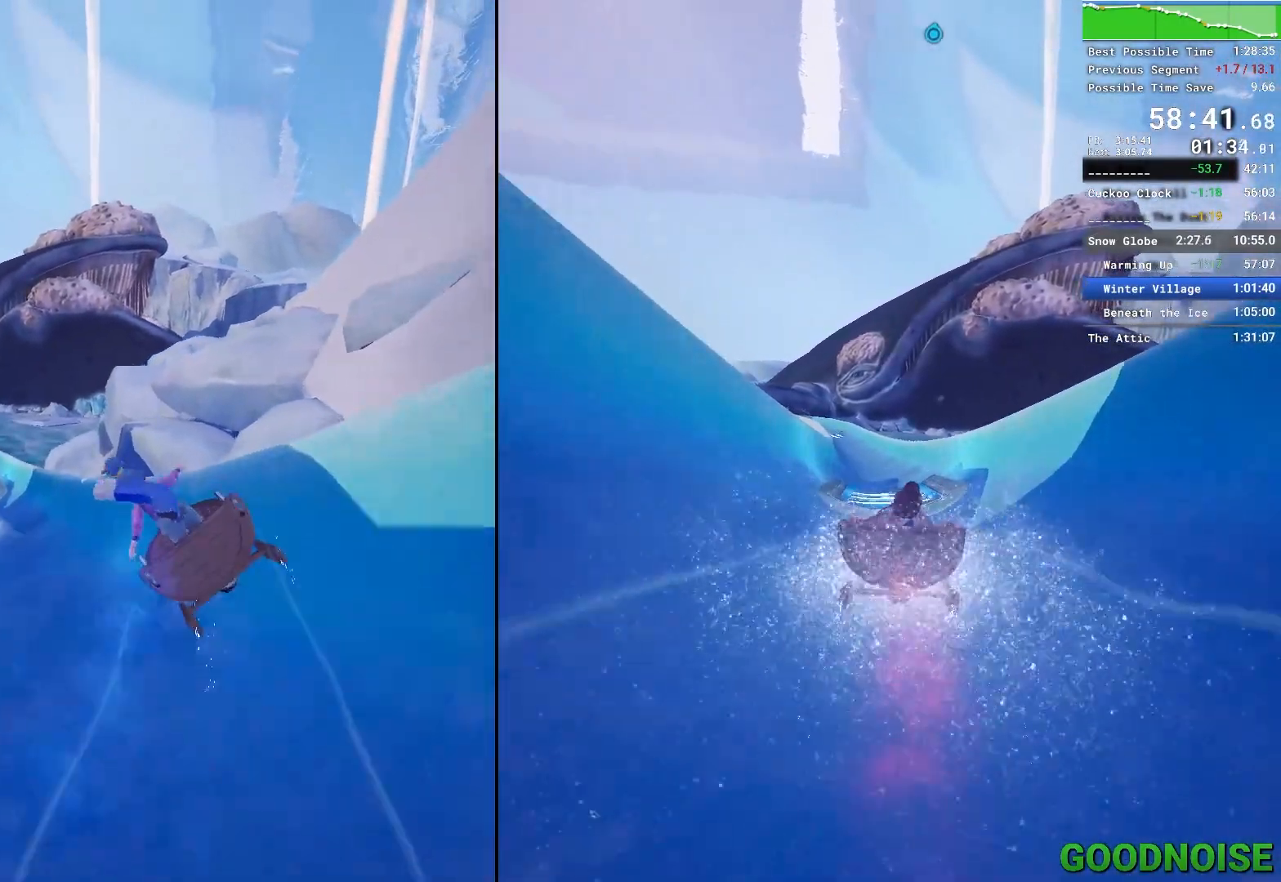
{"keys": ["a"], "mouse": [], "events": [[50, "a", "down"], [50, "d", "up"]]}
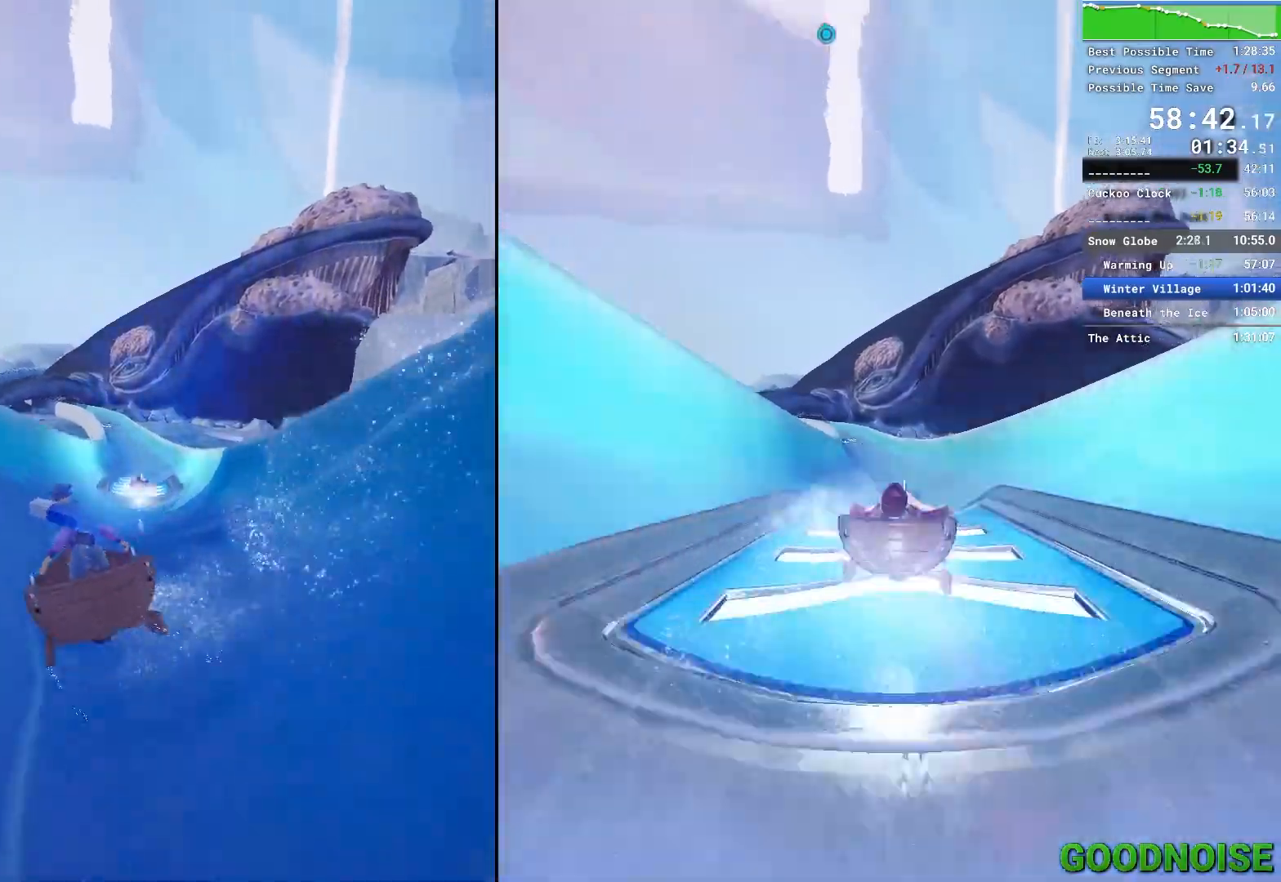
{"keys": ["d"], "mouse": [], "events": [[350, "a", "up"], [400, "d", "down"]]}
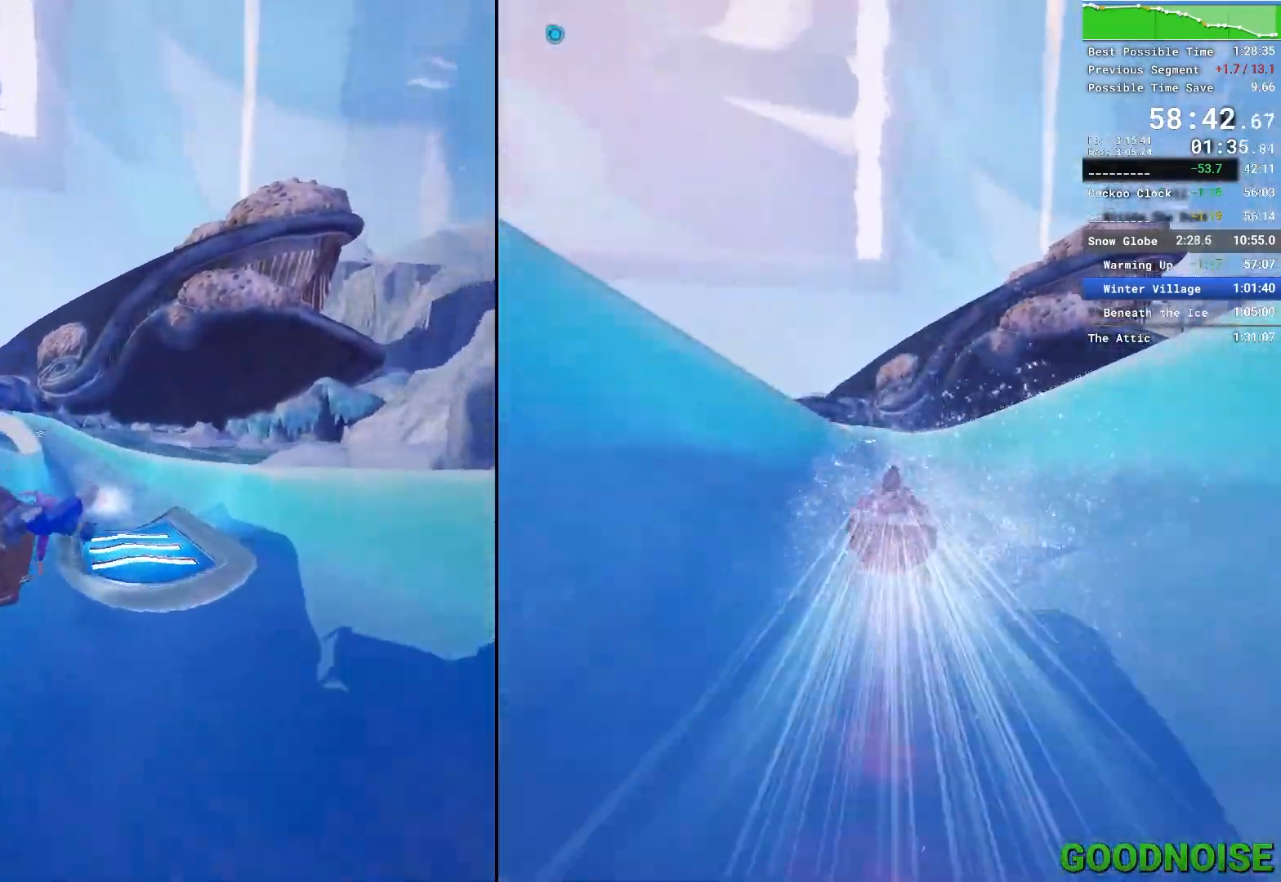
{"keys": ["d"], "mouse": [], "events": []}
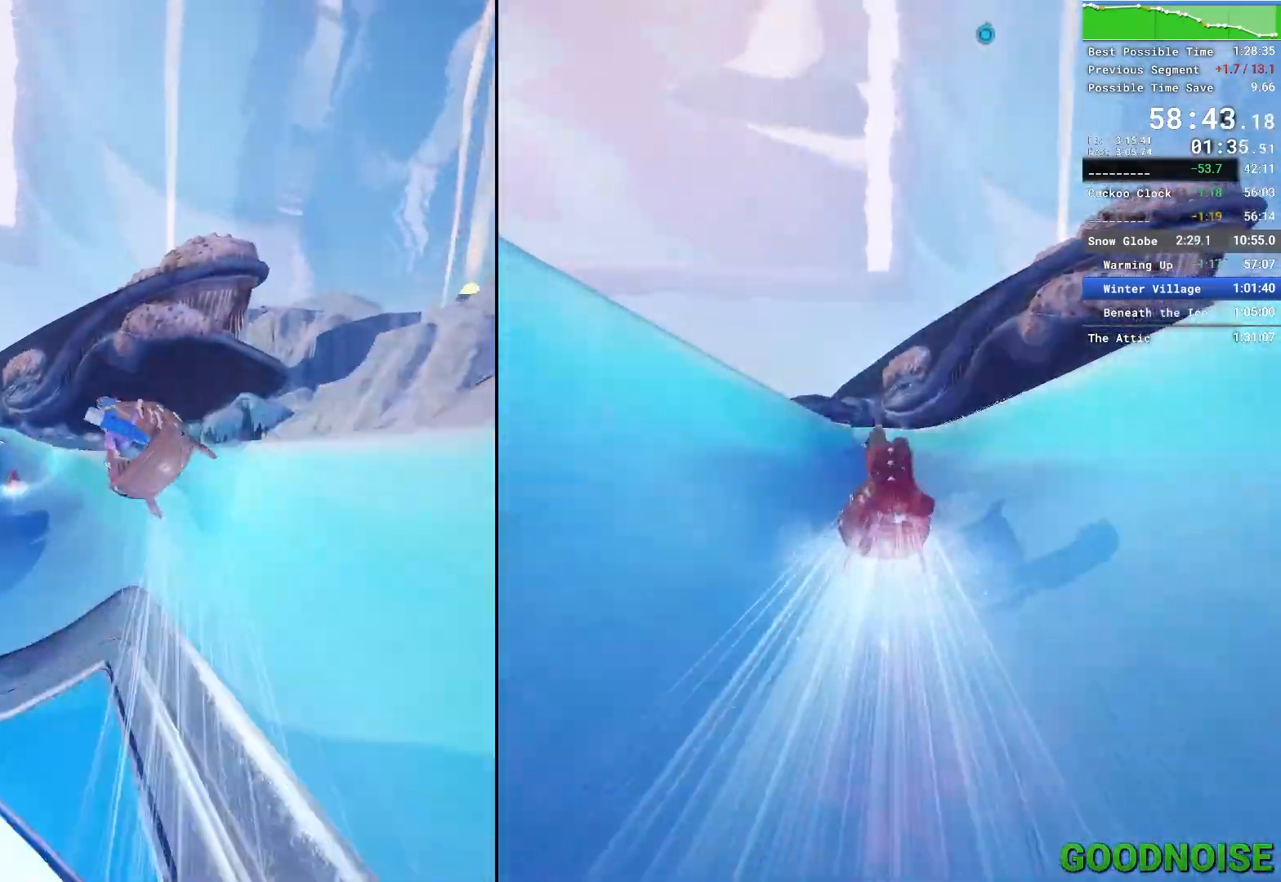
{"keys": ["a"], "mouse": [], "events": [[50, "a", "down"], [100, "d", "up"]]}
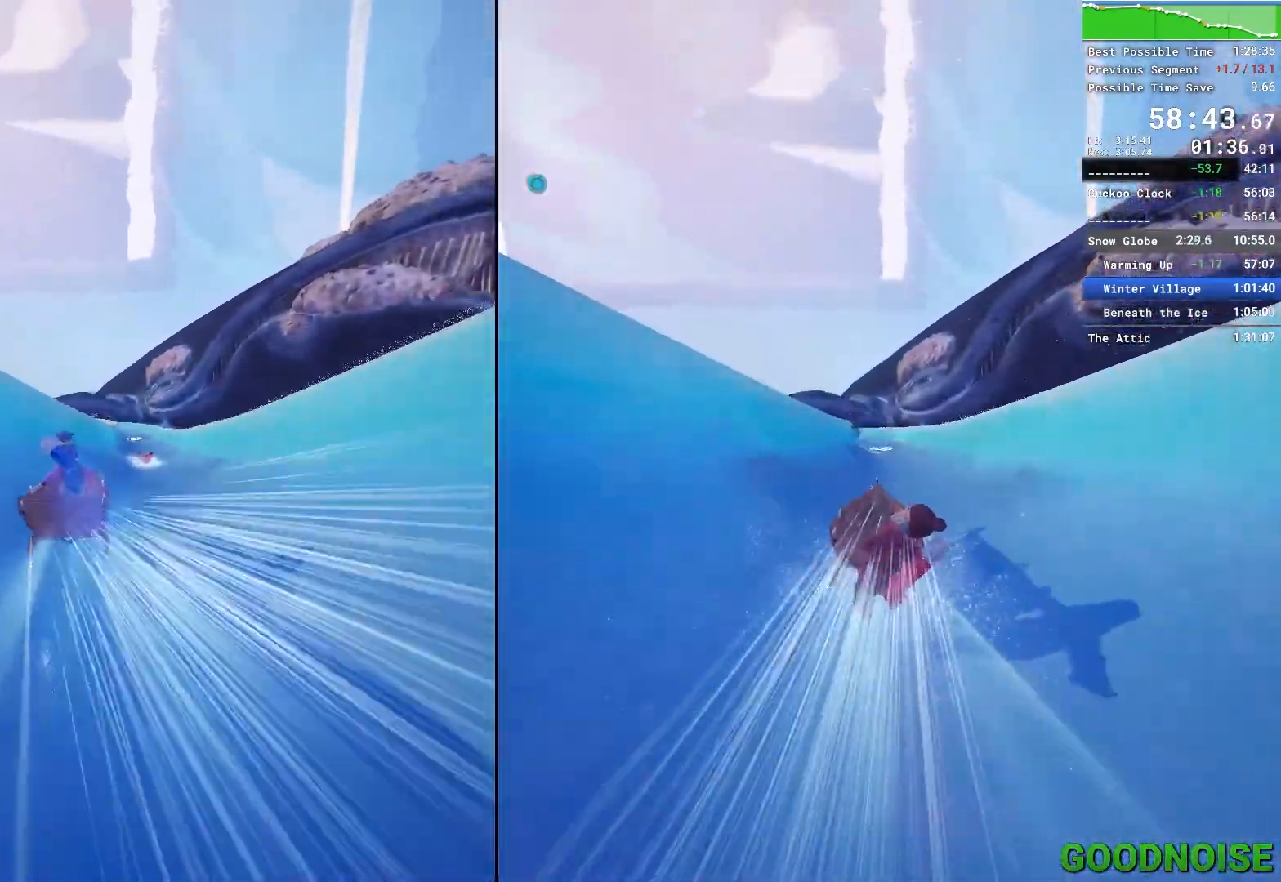
{"keys": ["d"], "mouse": [], "events": [[200, "a", "up"], [200, "d", "down"]]}
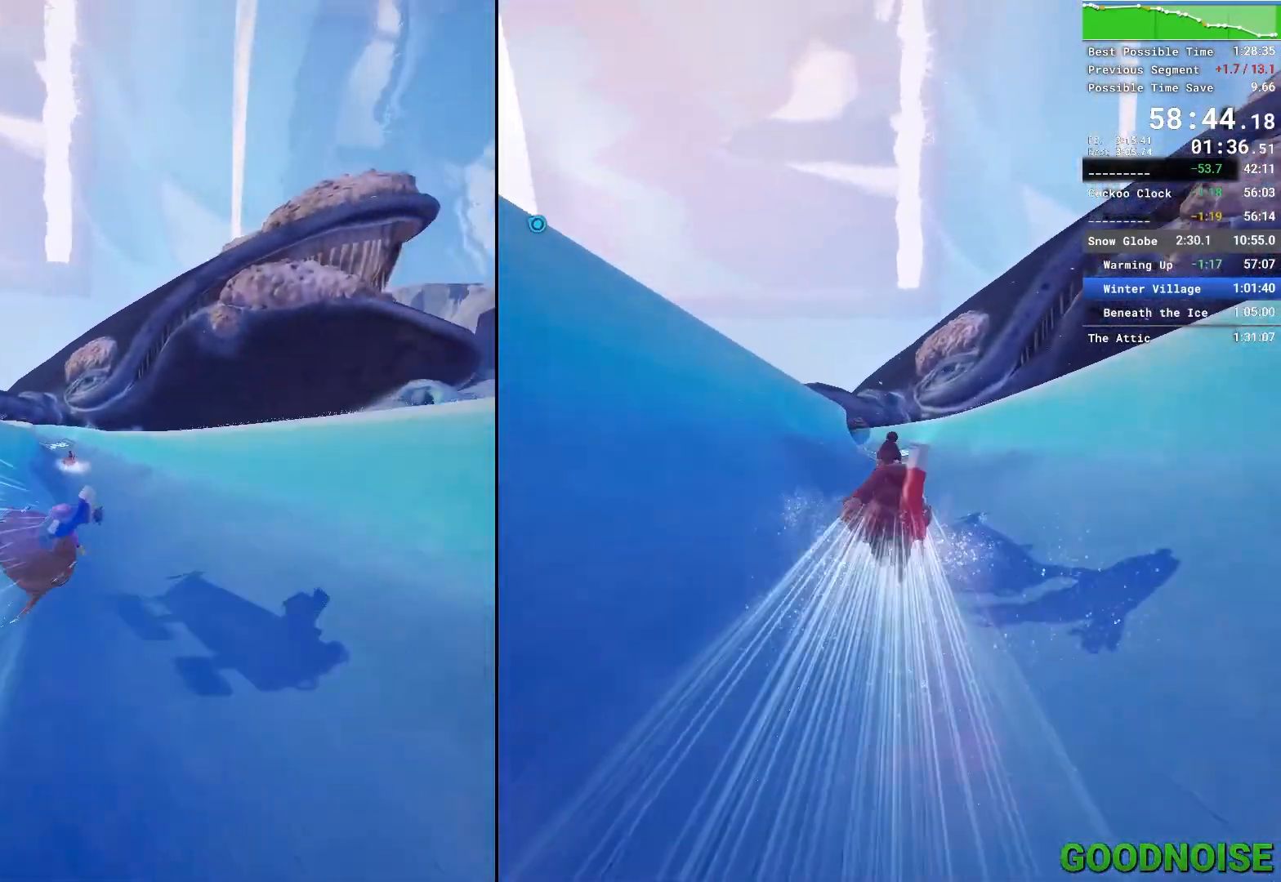
{"keys": ["a"], "mouse": [], "events": [[367, "a", "down"], [417, "d", "up"]]}
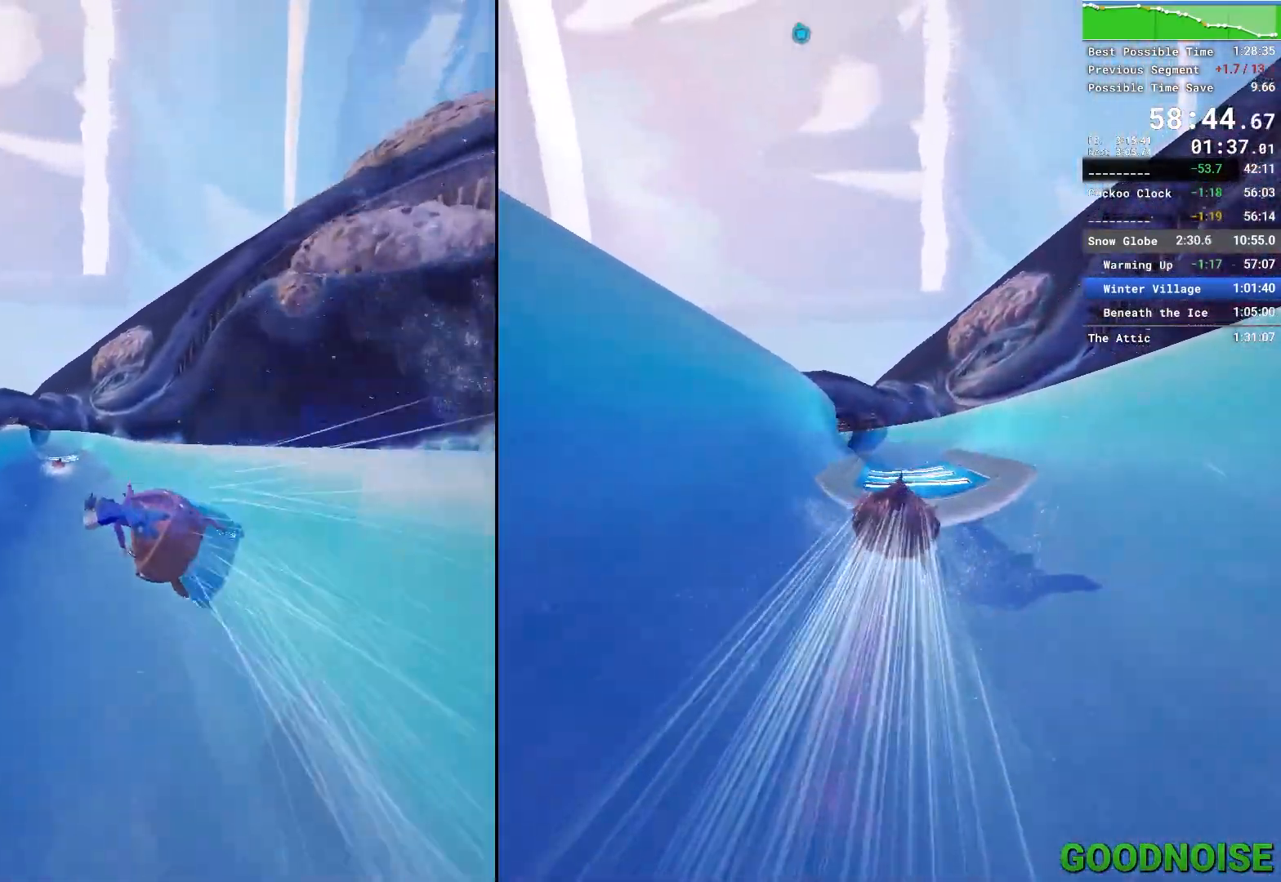
{"keys": ["a"], "mouse": [], "events": []}
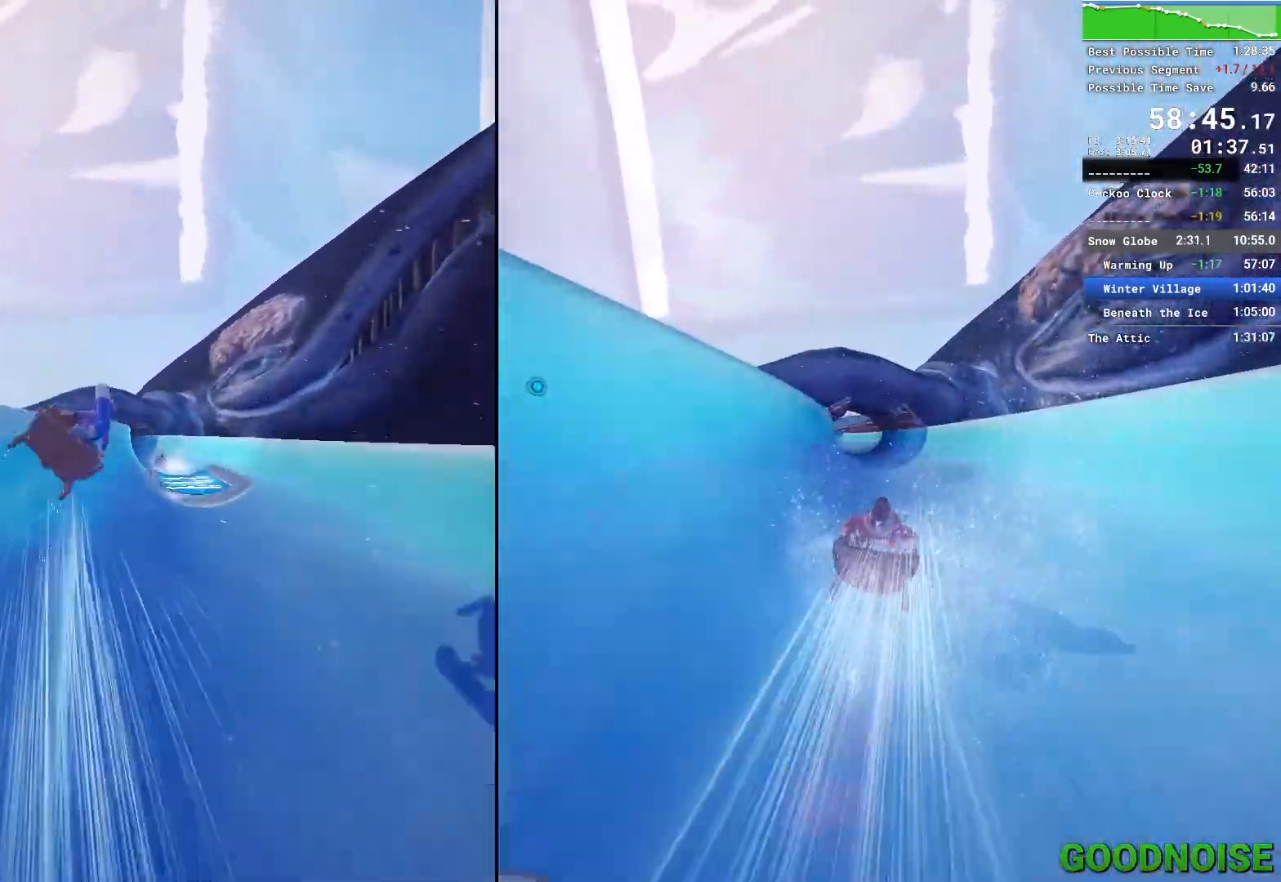
{"keys": ["d"], "mouse": [], "events": [[67, "a", "up"], [67, "d", "down"]]}
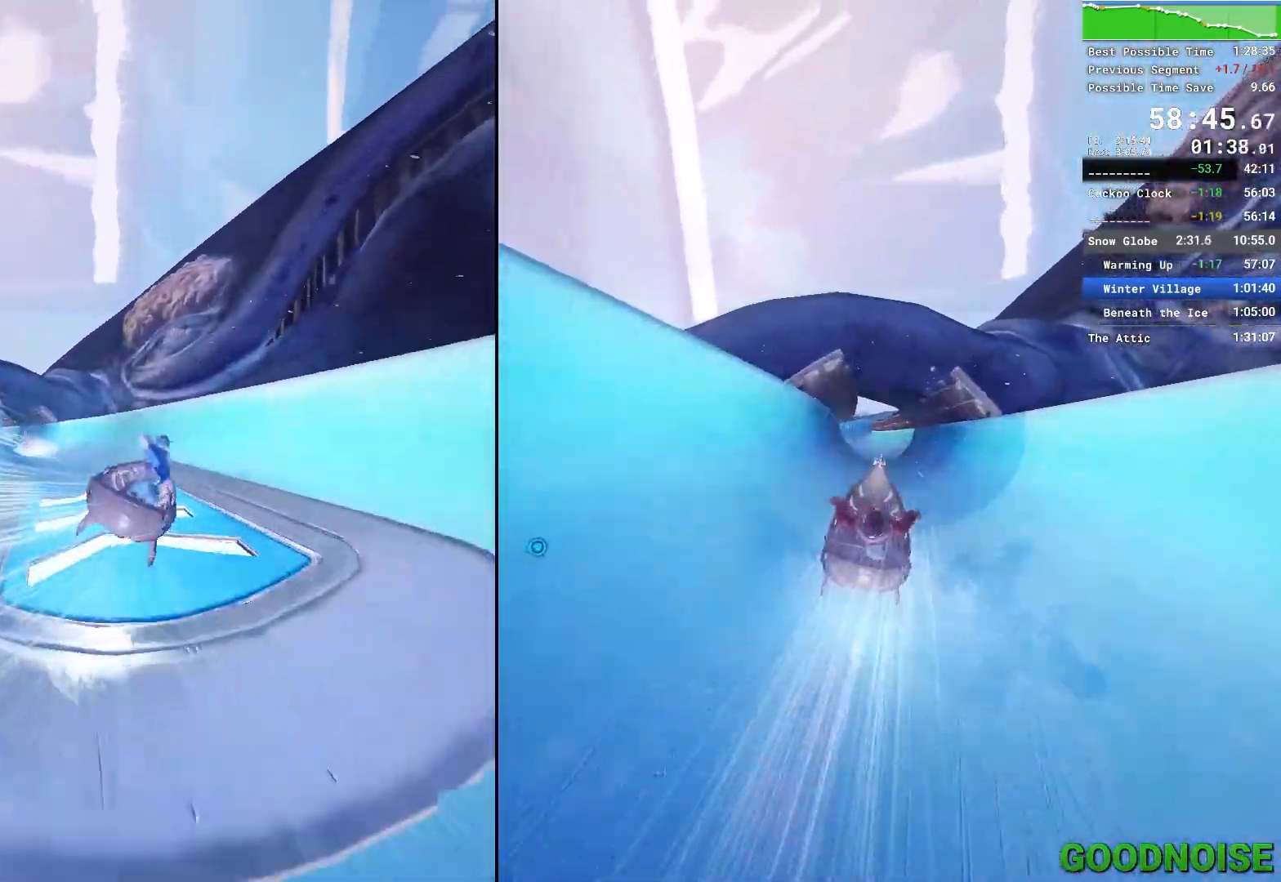
{"keys": ["a"], "mouse": [], "events": [[217, "a", "down"], [267, "d", "up"]]}
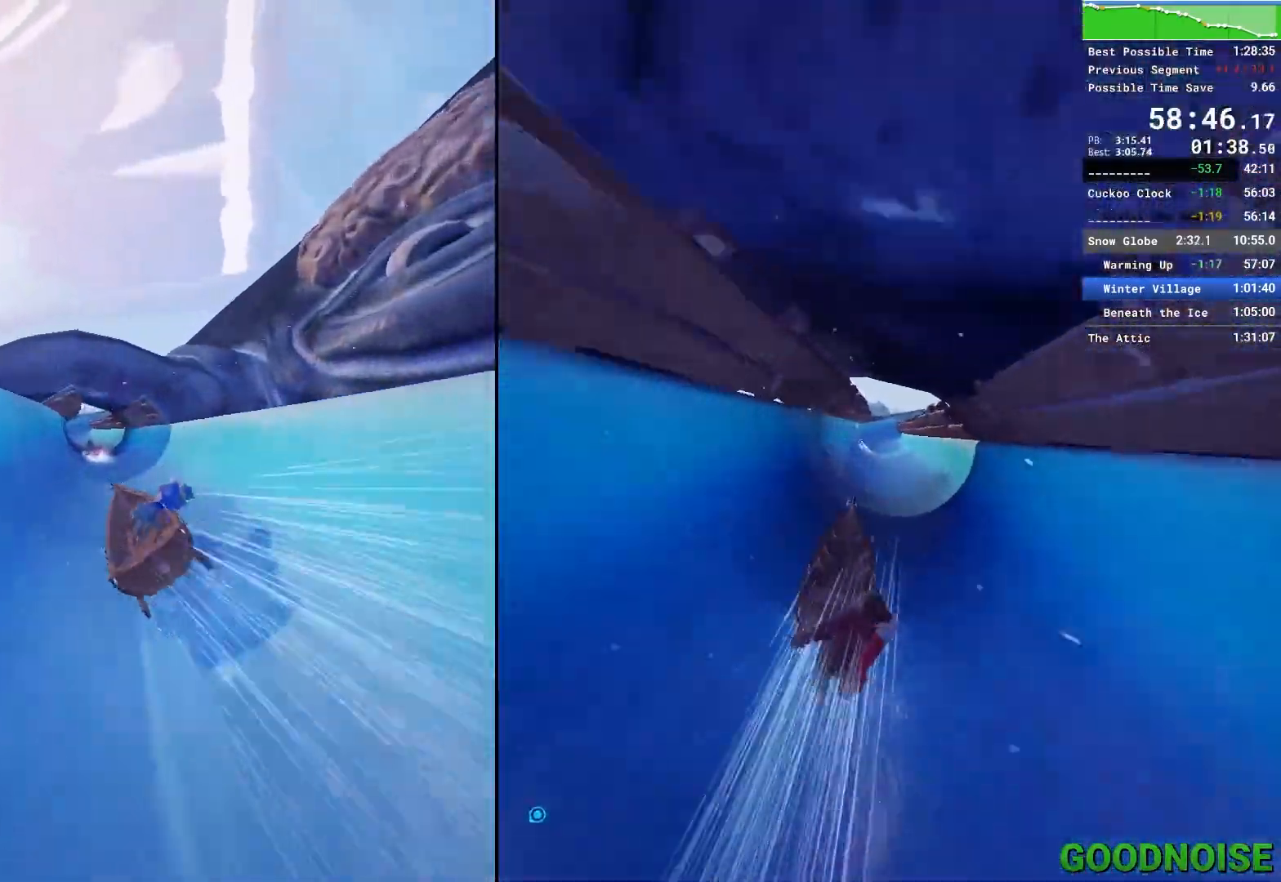
{"keys": ["a"], "mouse": [], "events": []}